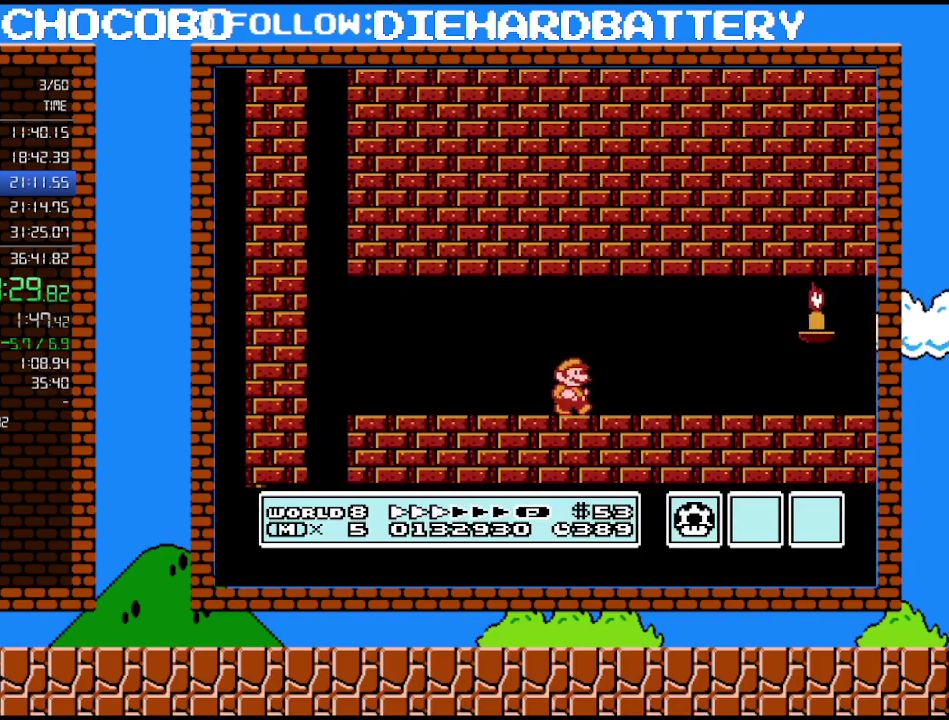
Gameplay with a controller (Nintendo layout); each line is a JSON object with the inputs held at the frame after it. "events" lists button and stick changes between this image and that frame as [ms after this image, input, new state], when the widget could be followed in between. Not read: L3 R3.
{"buttons": ["B", "DPAD_RIGHT"], "events": []}
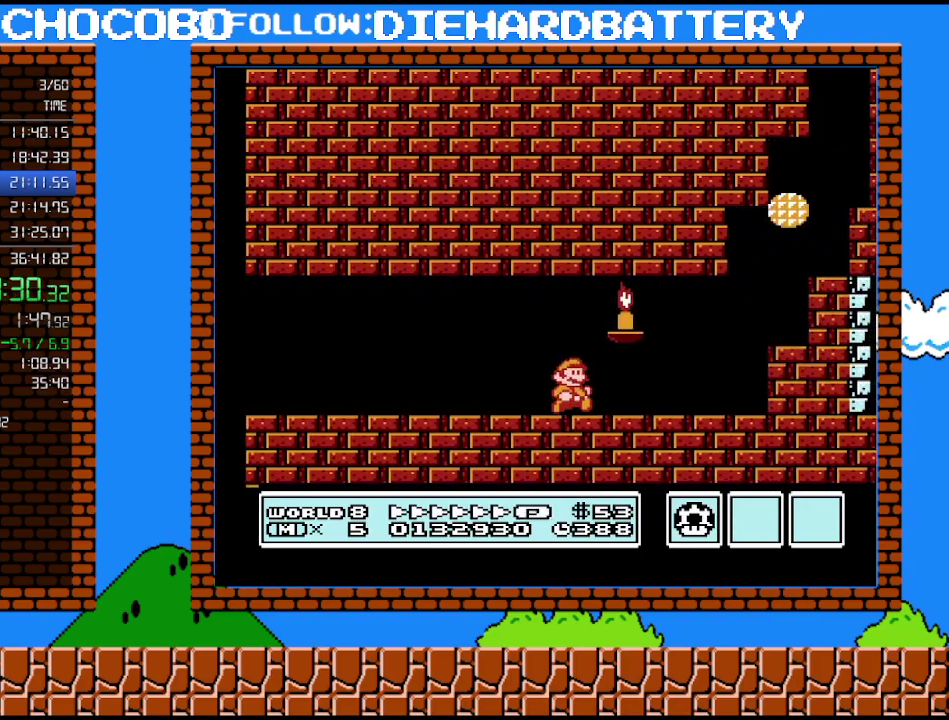
{"buttons": ["A", "B", "DPAD_RIGHT"], "events": [[333, "A", "down"]]}
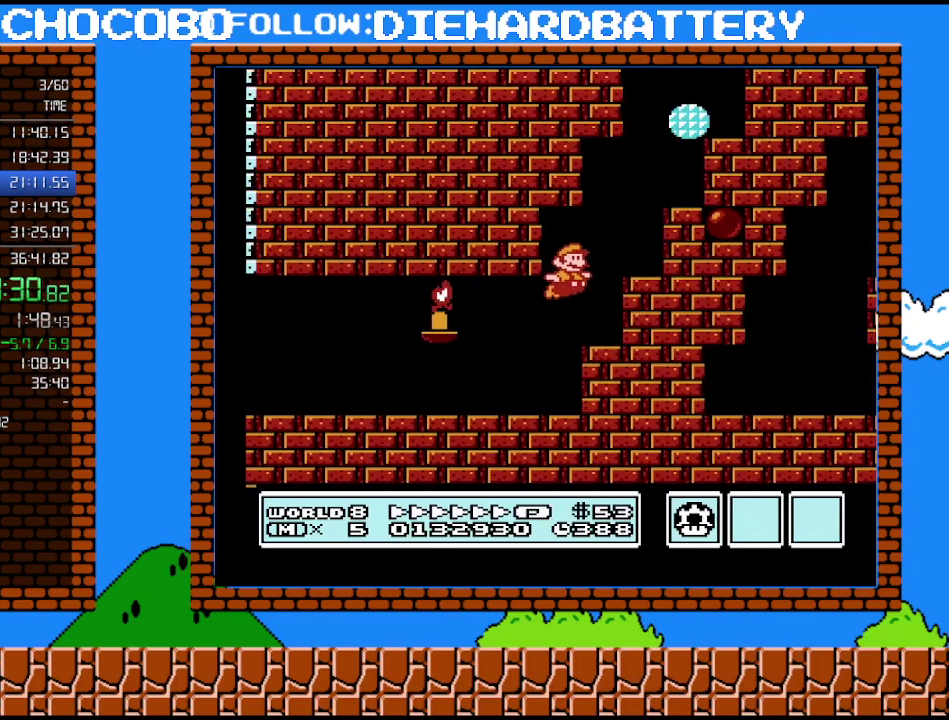
{"buttons": ["B", "DPAD_LEFT"], "events": [[367, "A", "up"], [417, "DPAD_UP", "down"], [450, "DPAD_RIGHT", "up"], [483, "DPAD_LEFT", "down"], [483, "DPAD_UP", "up"]]}
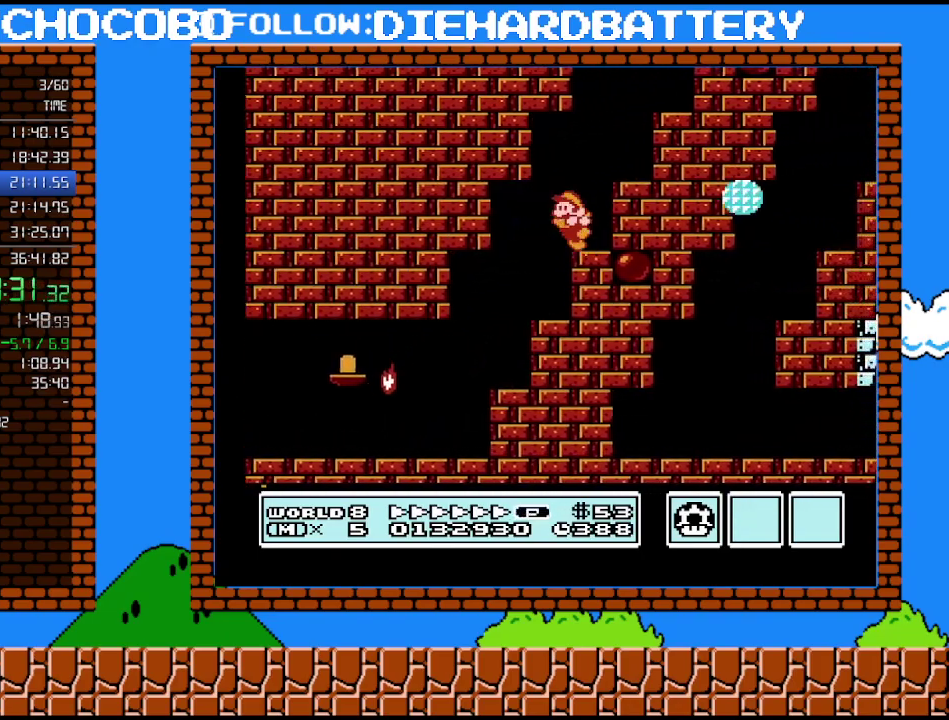
{"buttons": ["B", "DPAD_LEFT"], "events": [[83, "A", "down"], [133, "DPAD_LEFT", "up"], [167, "DPAD_RIGHT", "down"], [417, "A", "up"], [450, "DPAD_RIGHT", "up"], [483, "DPAD_LEFT", "down"]]}
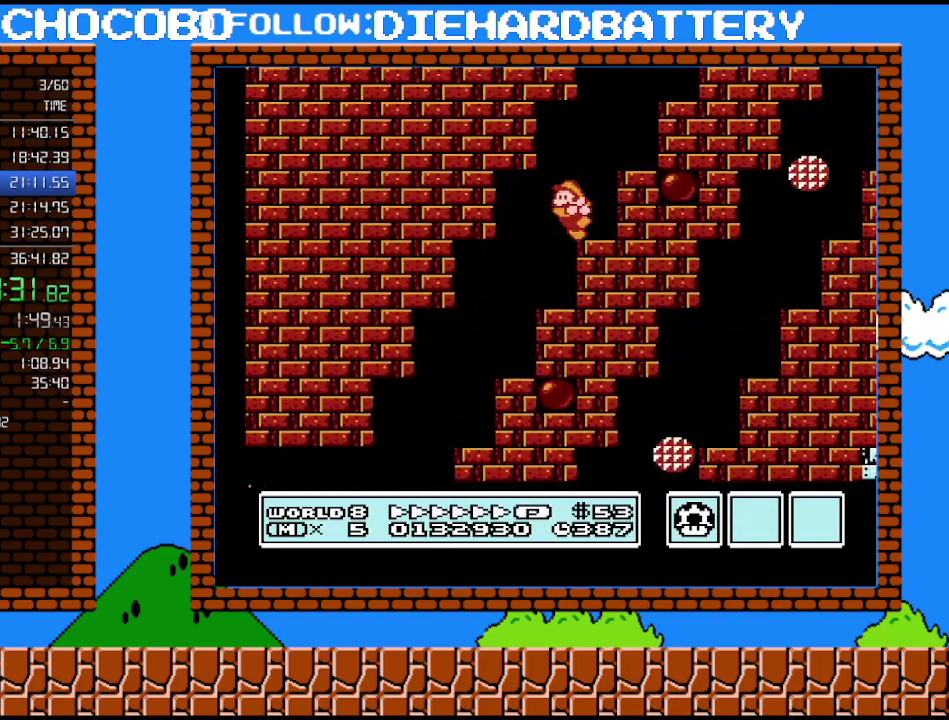
{"buttons": ["B", "DPAD_UP"], "events": [[133, "A", "down"], [133, "DPAD_LEFT", "up"], [167, "DPAD_RIGHT", "down"], [200, "DPAD_UP", "down"], [450, "A", "up"], [483, "DPAD_RIGHT", "up"]]}
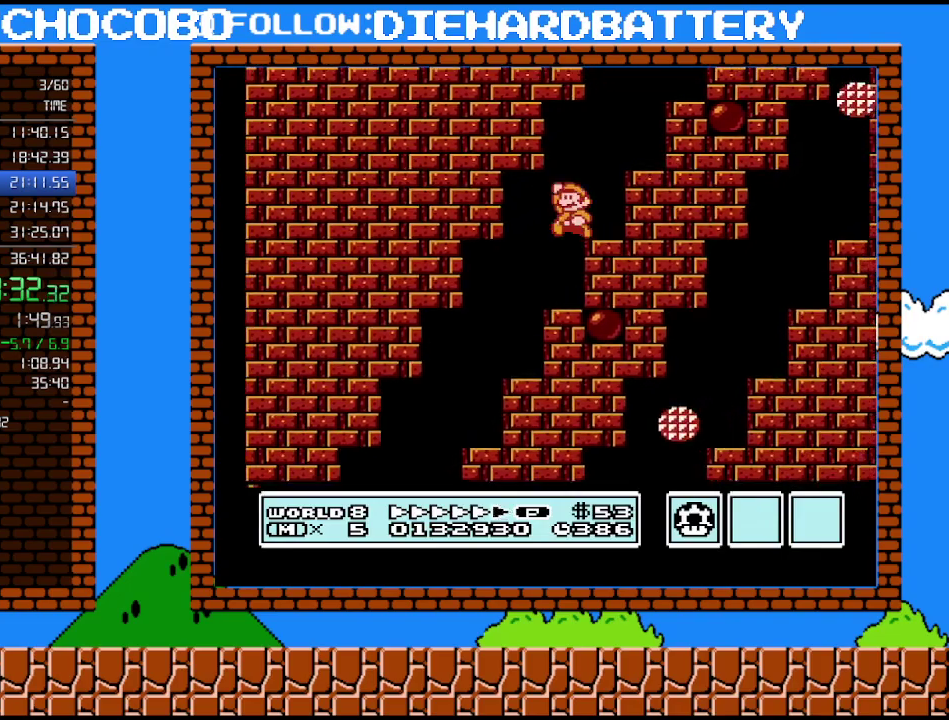
{"buttons": ["B", "DPAD_RIGHT"], "events": [[17, "DPAD_LEFT", "down"], [17, "DPAD_UP", "up"], [133, "DPAD_LEFT", "up"], [167, "A", "down"], [200, "DPAD_RIGHT", "down"], [483, "A", "up"]]}
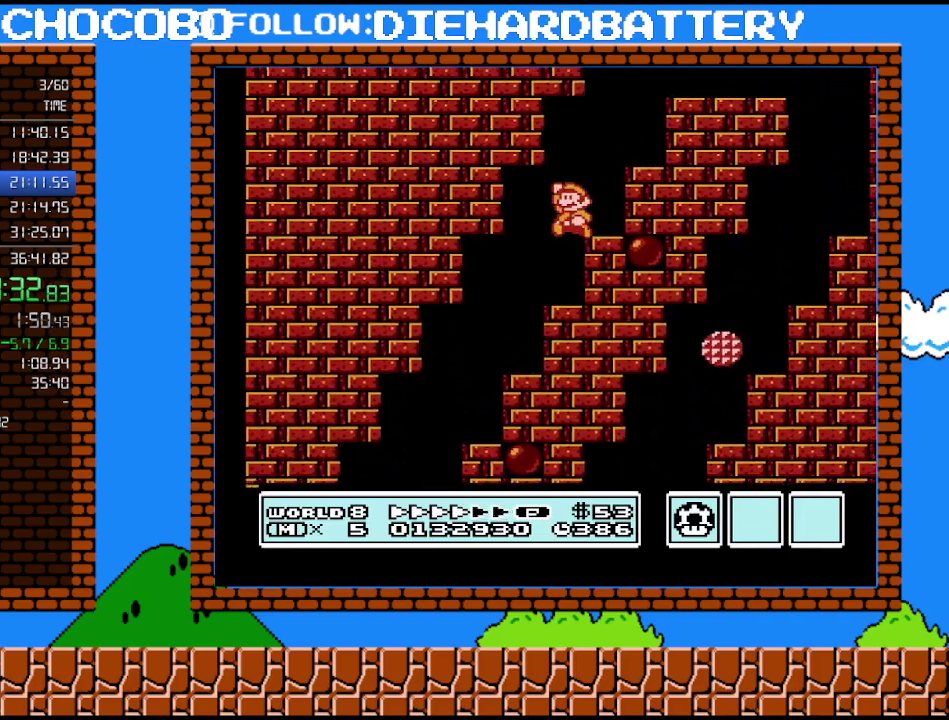
{"buttons": ["A", "B", "DPAD_RIGHT"], "events": [[17, "DPAD_RIGHT", "up"], [50, "DPAD_LEFT", "down"], [167, "A", "down"], [200, "DPAD_LEFT", "up"], [233, "DPAD_RIGHT", "down"]]}
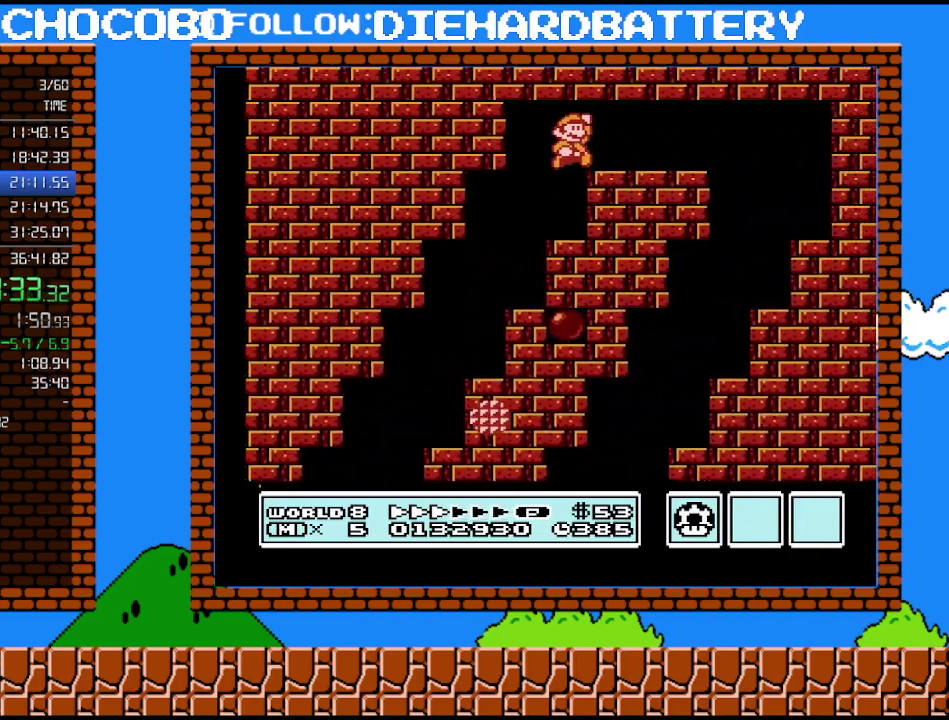
{"buttons": ["B", "DPAD_RIGHT"], "events": [[83, "A", "up"]]}
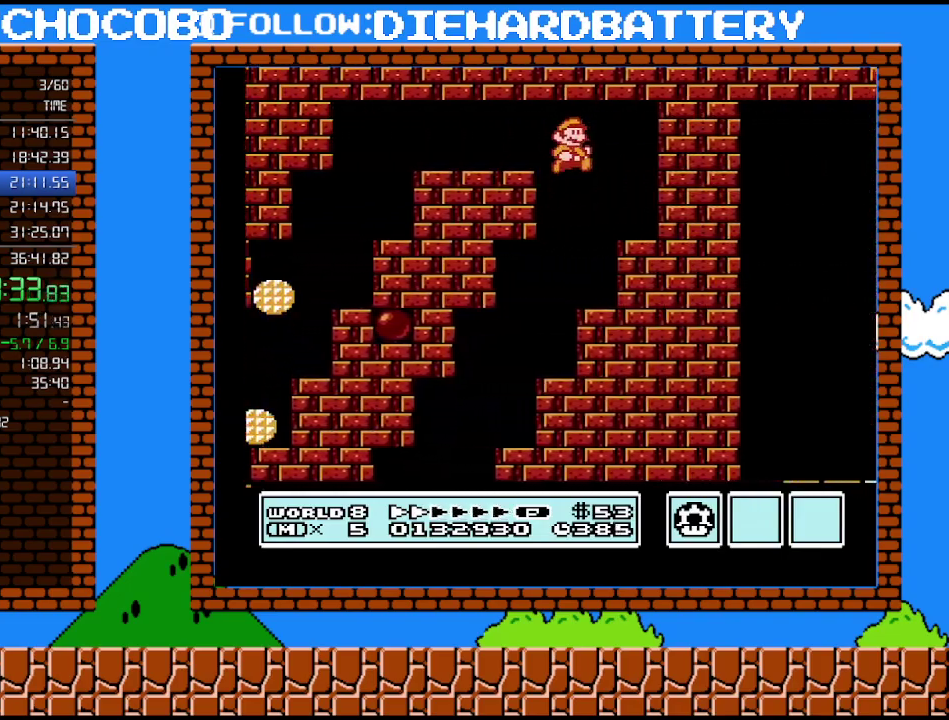
{"buttons": ["B", "DPAD_LEFT"], "events": [[133, "DPAD_RIGHT", "up"], [300, "A", "down"], [300, "DPAD_LEFT", "down"], [450, "A", "up"]]}
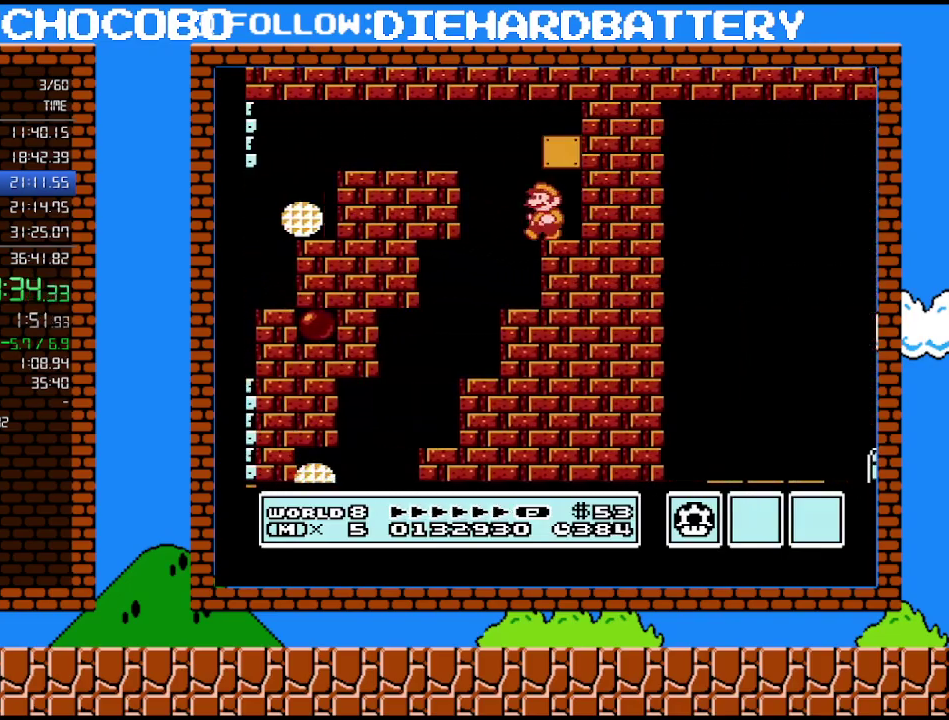
{"buttons": ["B", "DPAD_RIGHT"], "events": [[83, "DPAD_DOWN", "down"], [83, "DPAD_LEFT", "up"], [133, "A", "down"], [200, "DPAD_RIGHT", "down"], [267, "DPAD_DOWN", "up"], [400, "A", "up"]]}
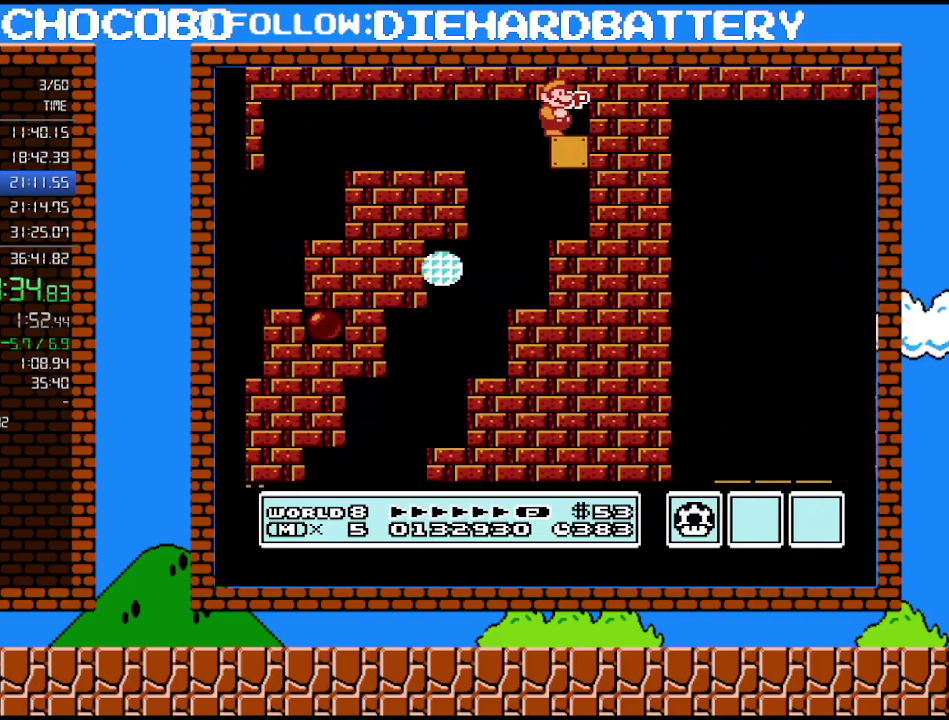
{"buttons": ["B"], "events": [[200, "DPAD_RIGHT", "up"]]}
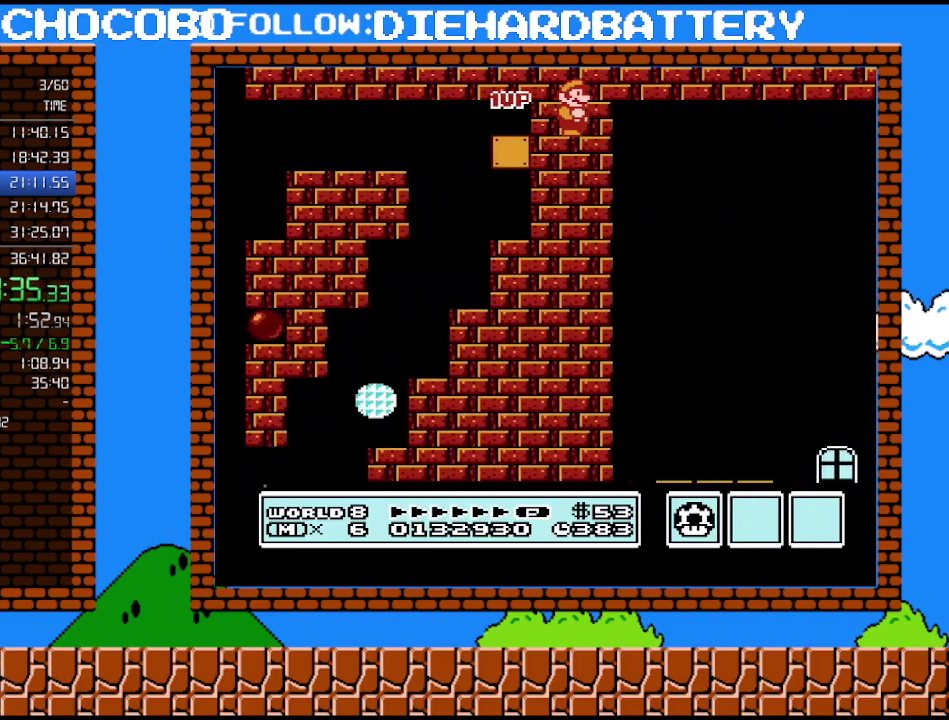
{"buttons": ["B"], "events": []}
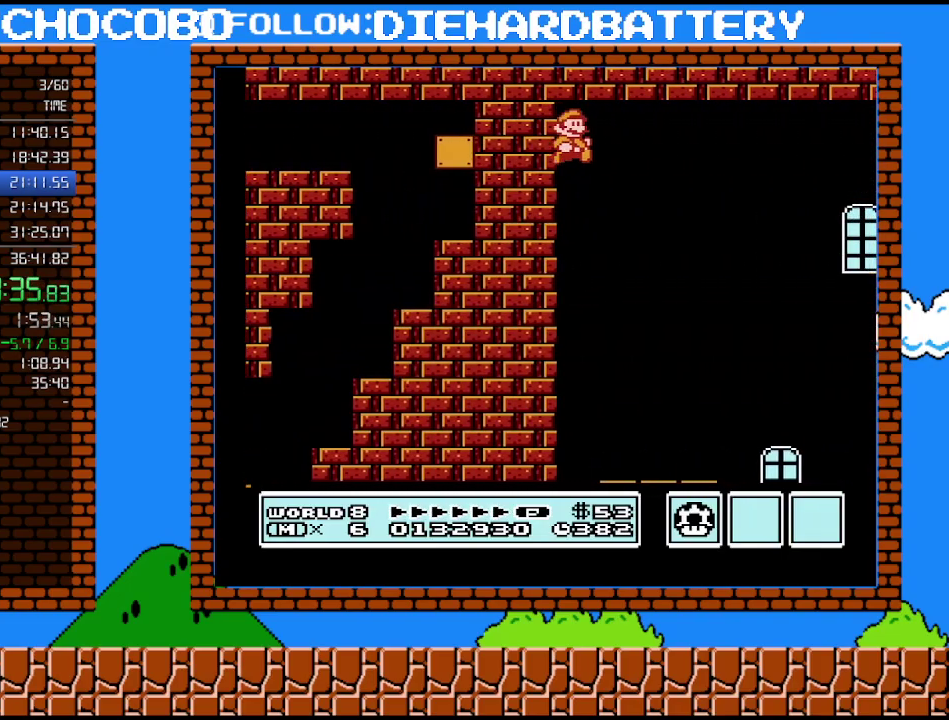
{"buttons": ["B", "DPAD_RIGHT"], "events": [[83, "DPAD_RIGHT", "down"]]}
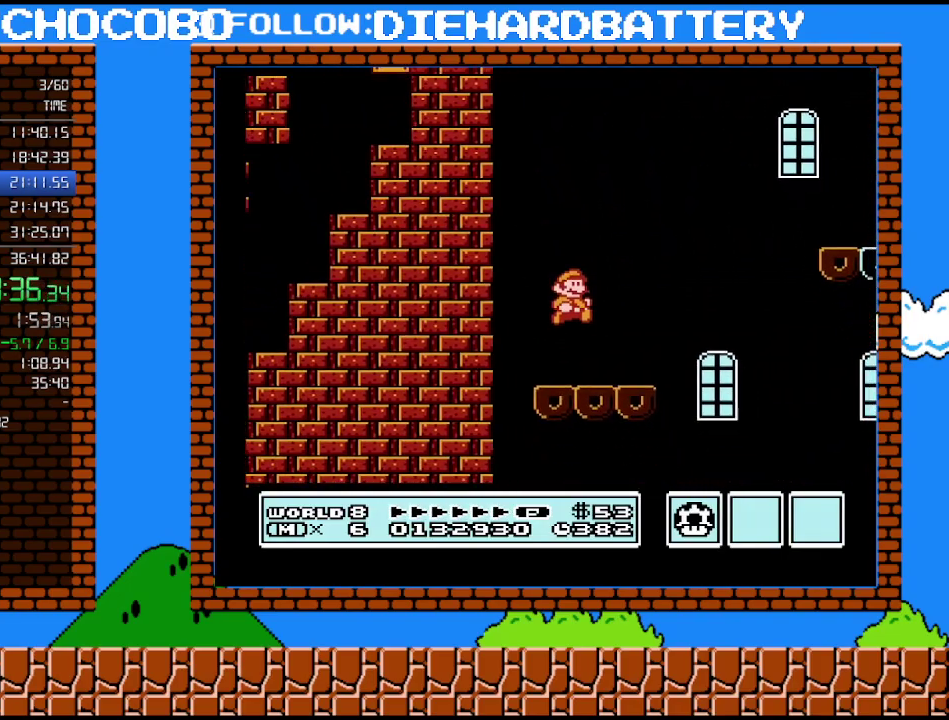
{"buttons": ["A", "B", "DPAD_RIGHT"], "events": [[233, "A", "down"]]}
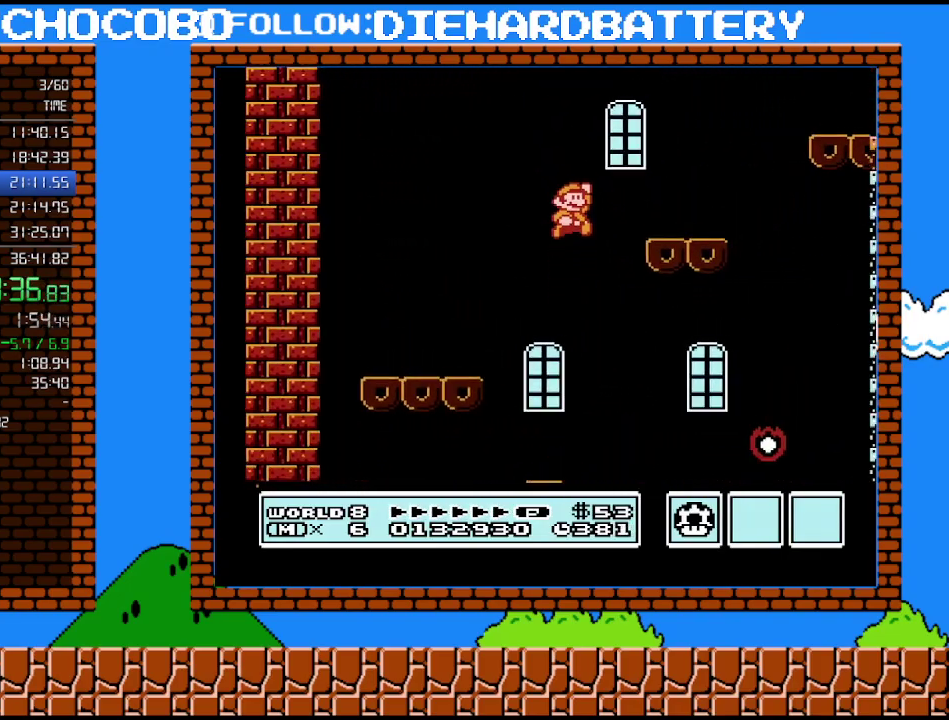
{"buttons": ["A", "B", "DPAD_RIGHT"], "events": [[50, "A", "up"], [333, "A", "down"]]}
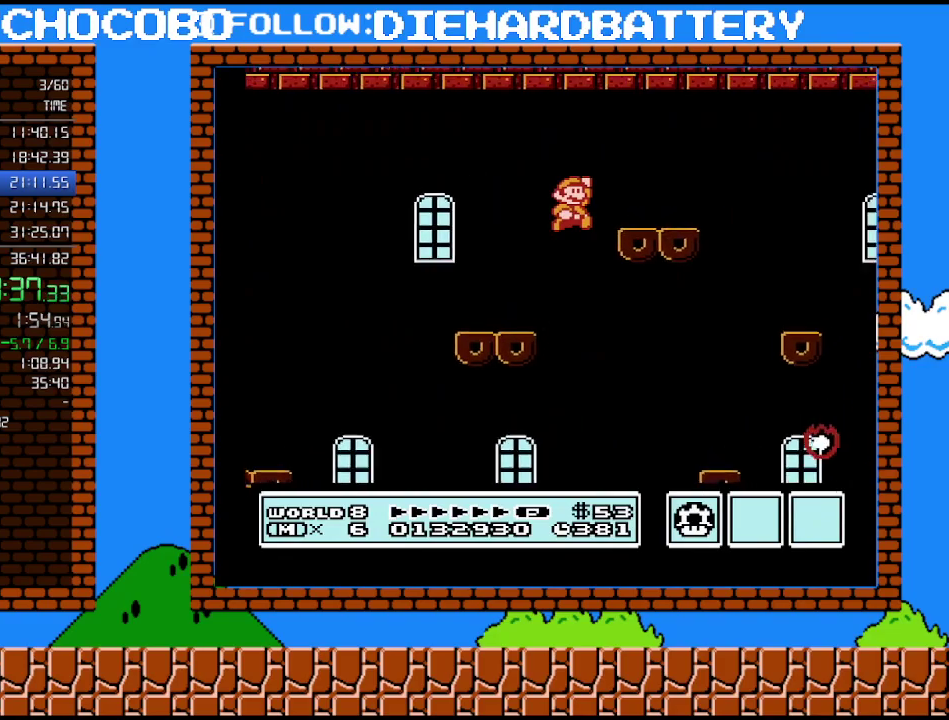
{"buttons": ["B", "DPAD_RIGHT"], "events": [[150, "A", "up"]]}
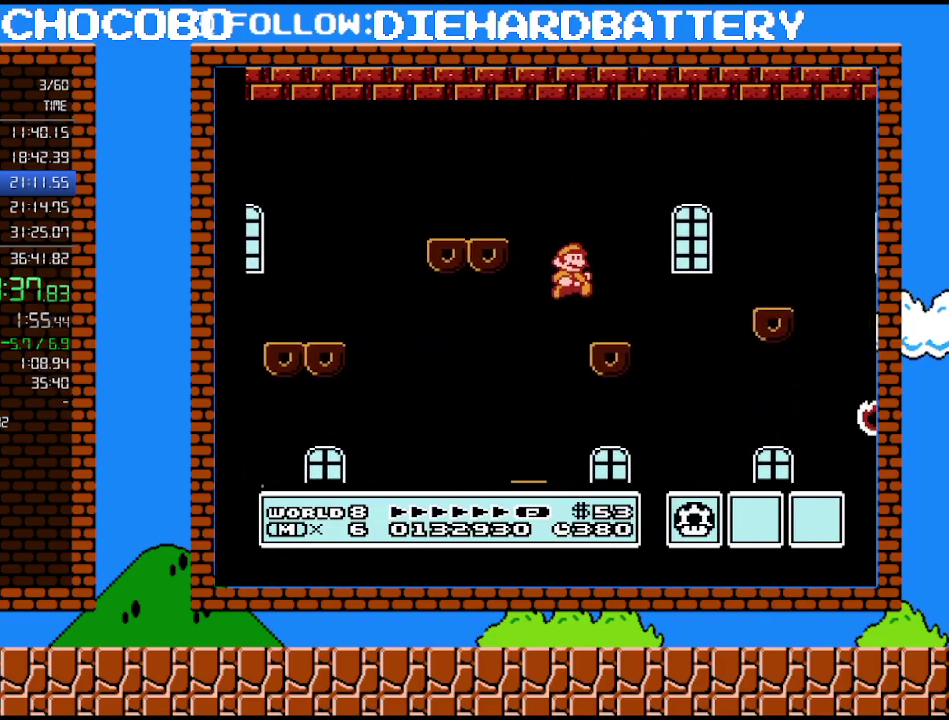
{"buttons": ["A", "B", "DPAD_RIGHT"], "events": [[233, "A", "down"]]}
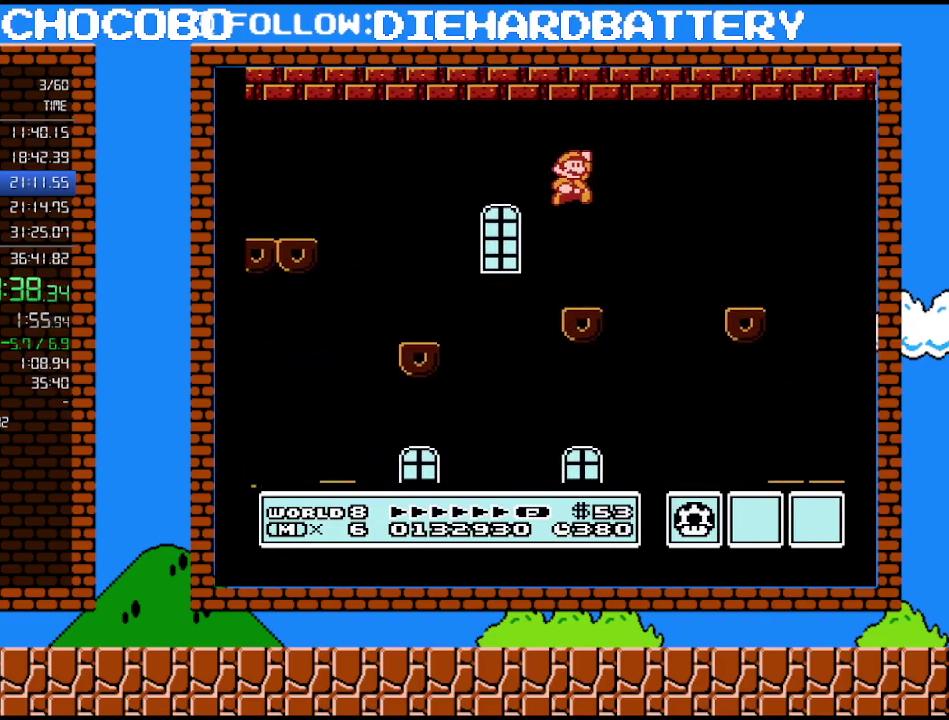
{"buttons": ["B", "DPAD_RIGHT"], "events": [[50, "A", "up"]]}
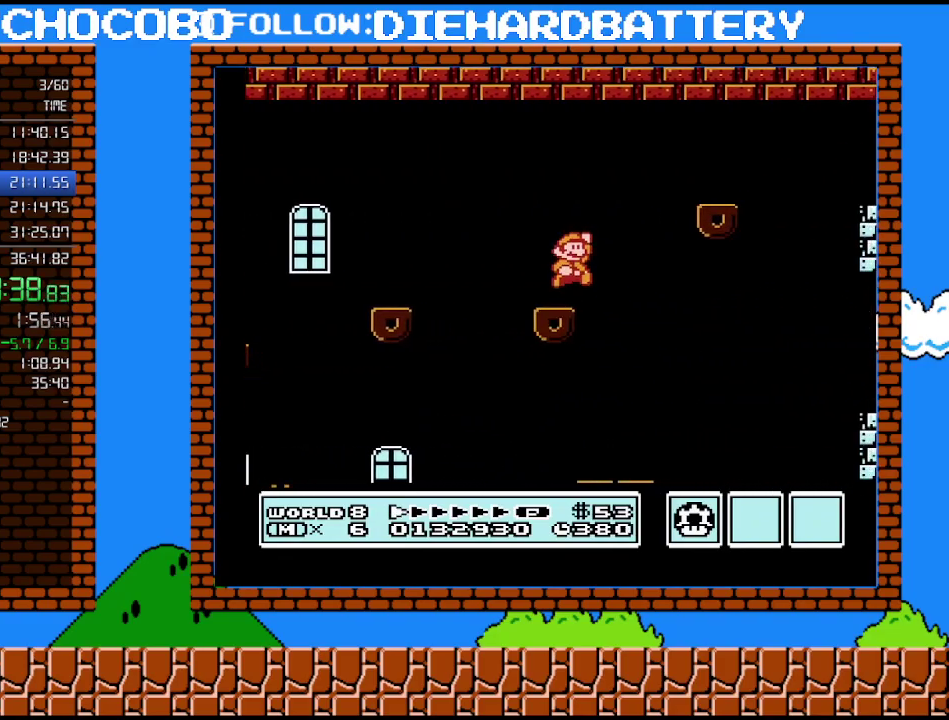
{"buttons": ["B", "DPAD_RIGHT"], "events": [[17, "A", "down"], [200, "A", "up"]]}
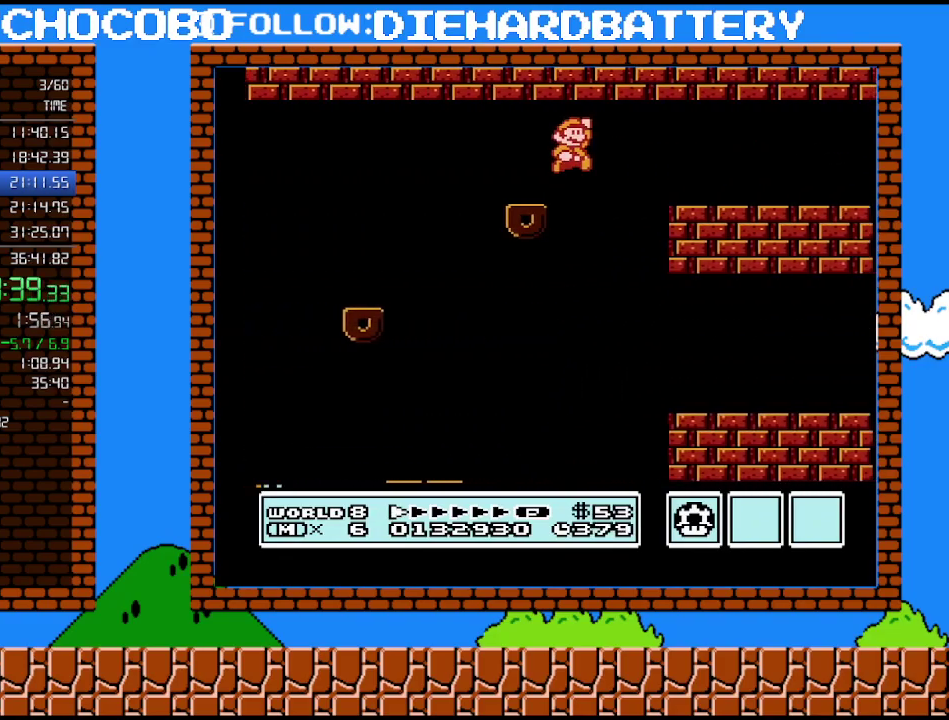
{"buttons": ["B", "DPAD_RIGHT"], "events": [[17, "A", "down"], [133, "A", "up"]]}
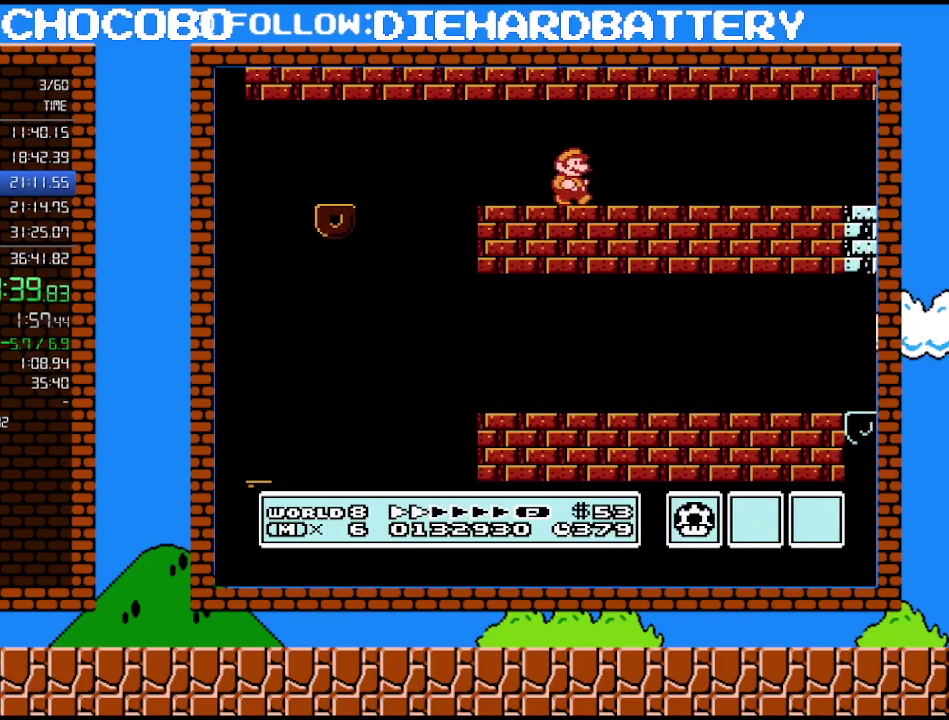
{"buttons": ["B", "DPAD_RIGHT"], "events": []}
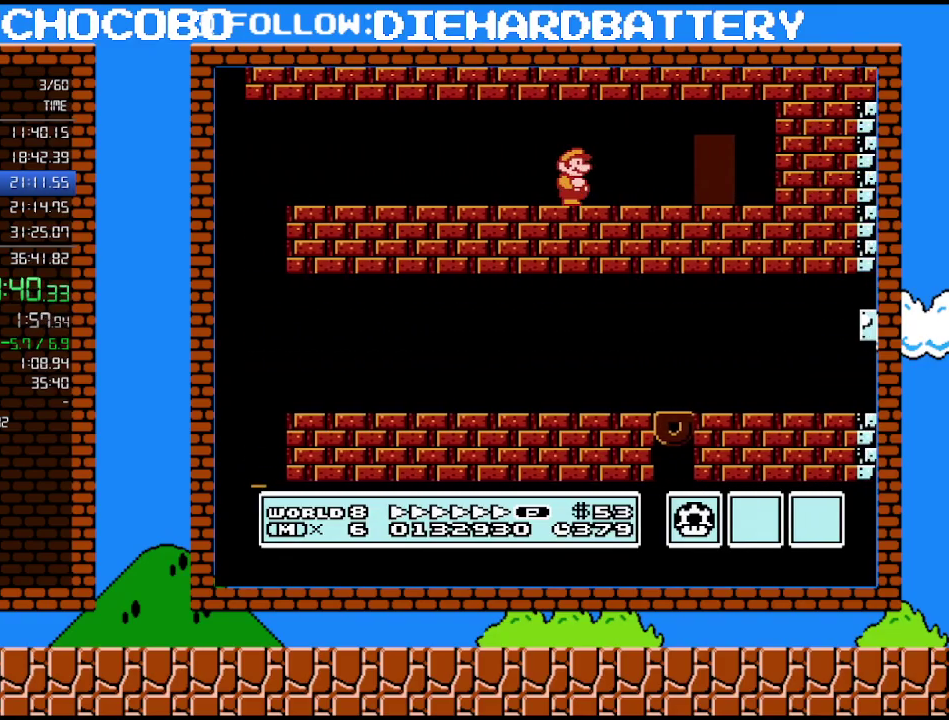
{"buttons": ["B", "DPAD_UP"], "events": [[333, "DPAD_RIGHT", "up"], [383, "DPAD_UP", "down"]]}
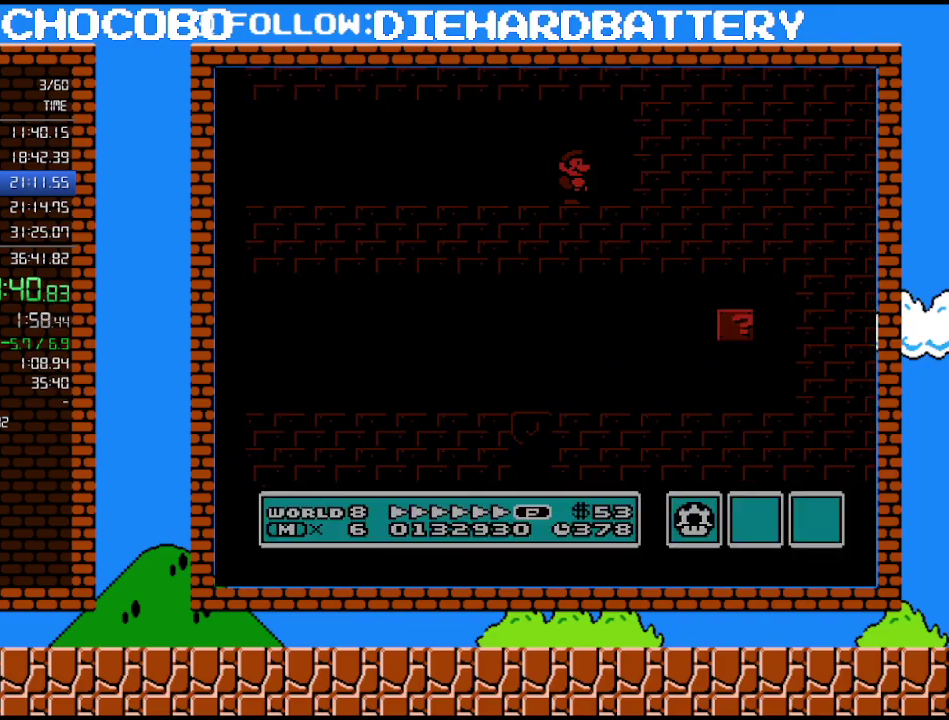
{"buttons": ["B", "DPAD_LEFT"], "events": [[83, "DPAD_UP", "up"], [483, "DPAD_LEFT", "down"]]}
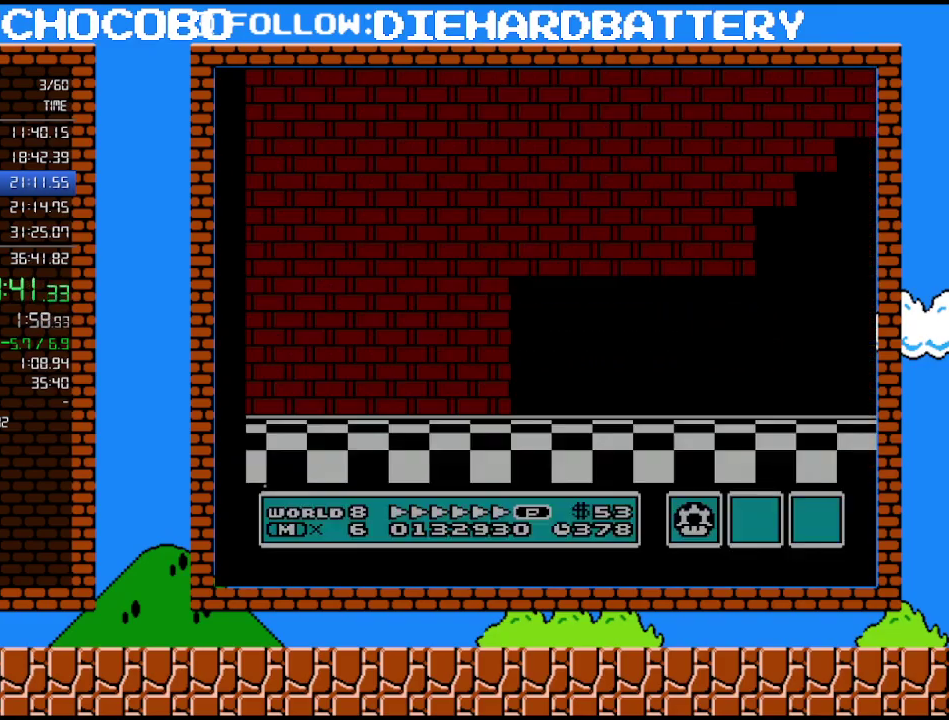
{"buttons": ["A", "B", "DPAD_RIGHT"], "events": [[417, "A", "down"], [450, "DPAD_LEFT", "up"], [450, "DPAD_RIGHT", "down"]]}
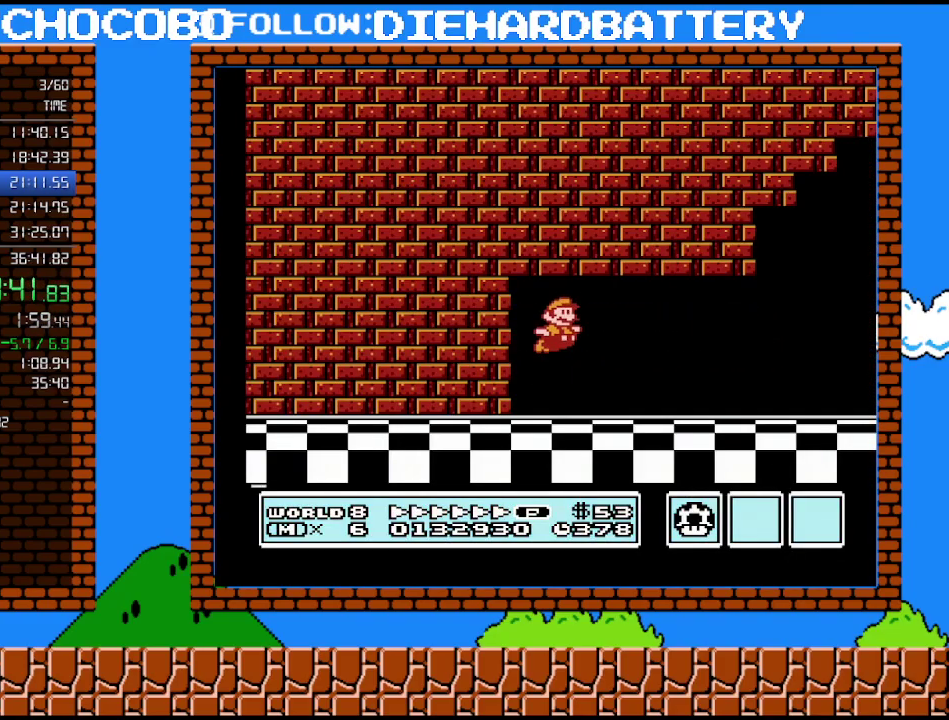
{"buttons": ["B", "DPAD_RIGHT"], "events": [[50, "A", "up"]]}
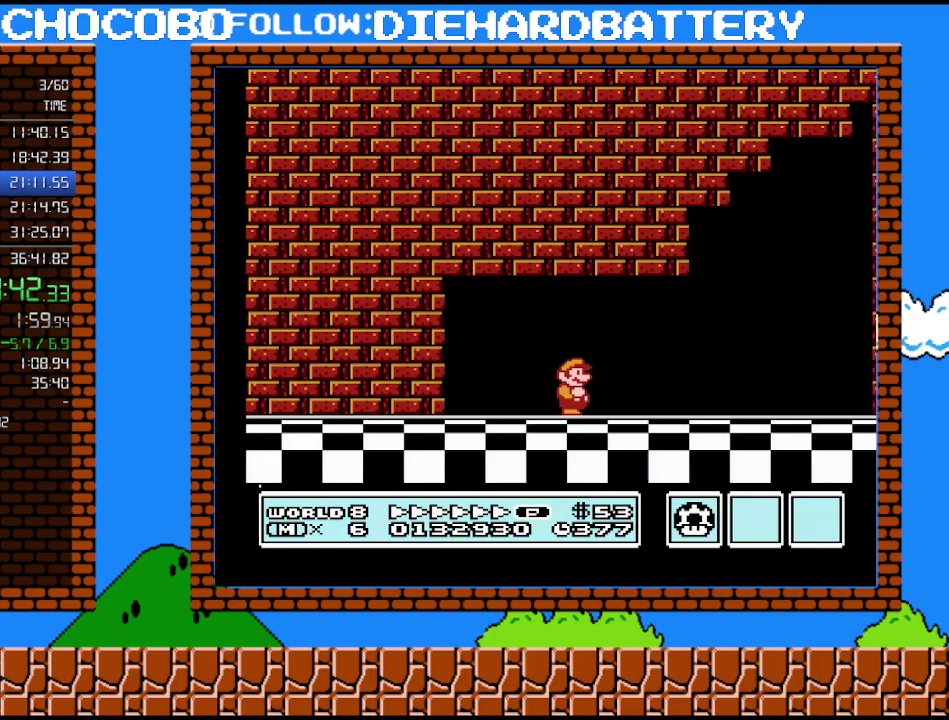
{"buttons": ["A", "B", "DPAD_RIGHT"], "events": [[417, "A", "down"]]}
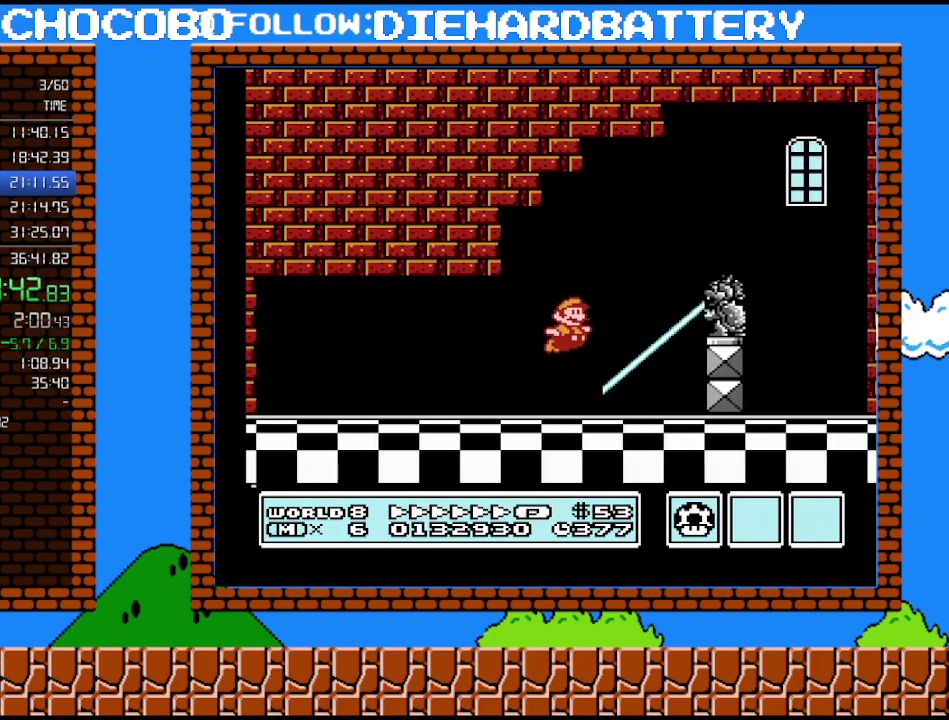
{"buttons": ["B", "DPAD_RIGHT"], "events": [[400, "A", "up"]]}
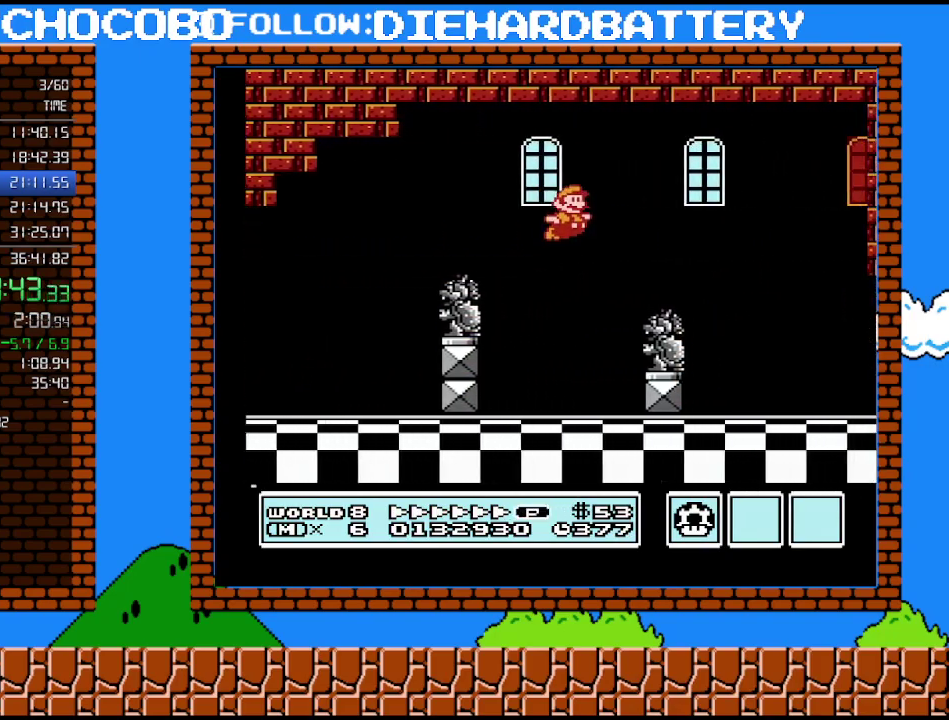
{"buttons": ["B", "DPAD_UP", "DPAD_RIGHT"], "events": [[267, "A", "down"], [417, "A", "up"], [483, "DPAD_UP", "down"]]}
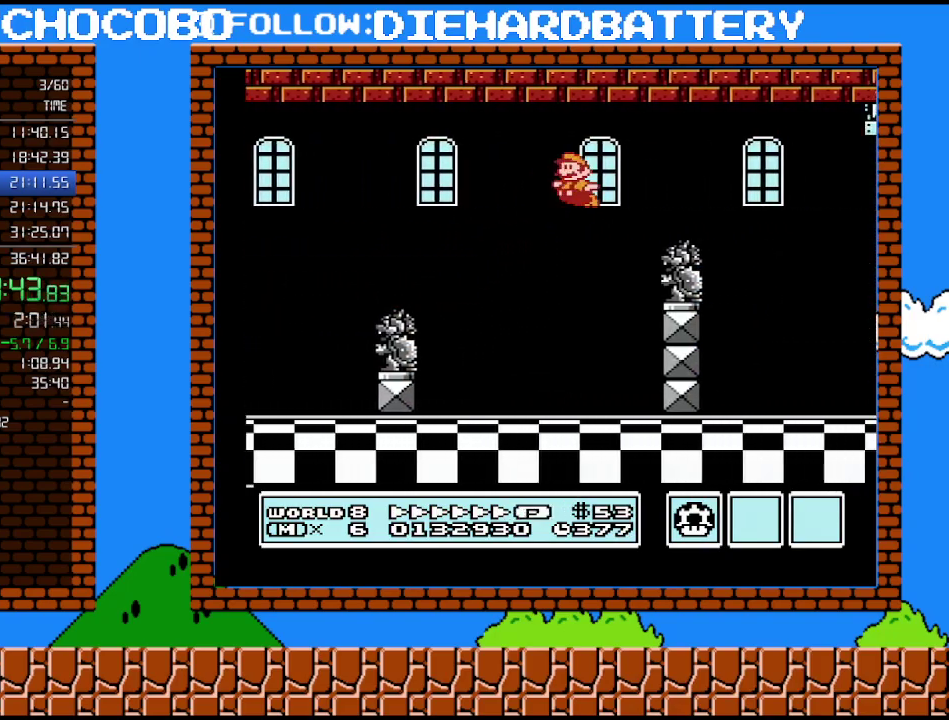
{"buttons": ["B", "DPAD_RIGHT"], "events": [[17, "DPAD_RIGHT", "up"], [50, "DPAD_LEFT", "down"], [50, "DPAD_UP", "up"], [150, "DPAD_DOWN", "down"], [167, "DPAD_LEFT", "up"], [300, "A", "down"], [333, "DPAD_RIGHT", "down"], [383, "A", "up"], [433, "DPAD_DOWN", "up"]]}